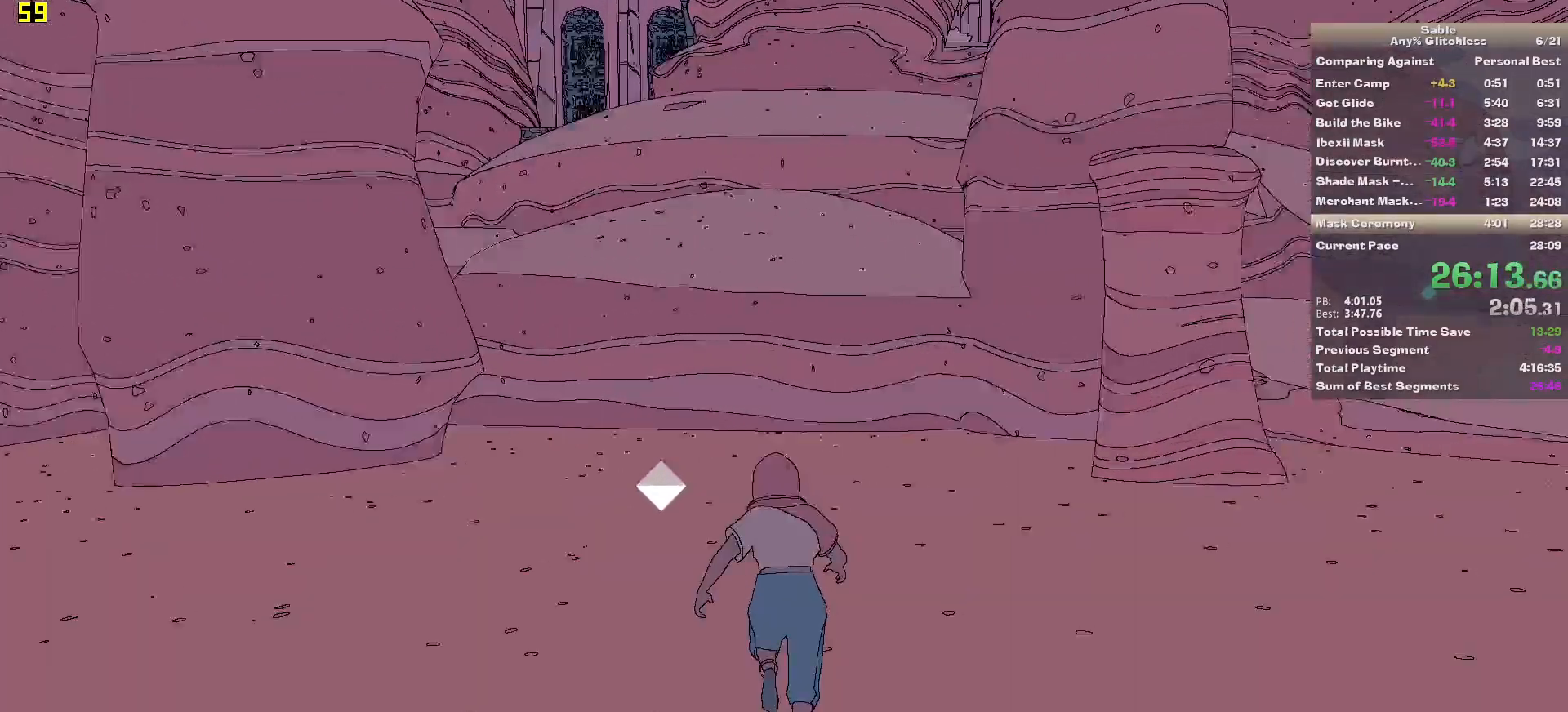
Gameplay with keyboard and mouse; each line is a JSON object with the keys and mouse buttons held at the frame after it. "events" lists presses ("down") and releases ("up") of "1", "2", "3", "4", "5", "a", "alt", "backspace", "c", "ctrl", "d", "down", "e", "escape", "f", "insert", "left", "o", "p", "page_down", "q", "r", "return", "right", "s", "shift", "space", "tab", "up", "v", "w", "x", "z", "mouse_left", "mouse_middle", "mouse_right", "mouse_wheel_up" and "mouse_wheel_down" between this image and that frame as [ms after this image, input, new state], when the widget could be followed in between. "mouse_left", "mouse_middle", "mouse_right", "mouse_wheel_up", "mouse_wheel_down" = the "left", "middle", "right", "wheel_up", "wheel_down" buttons of the "mouse" list. No other keys are recorded. Mouse movement is not recorded.
{"keys": ["shift", "w"], "mouse": [], "events": []}
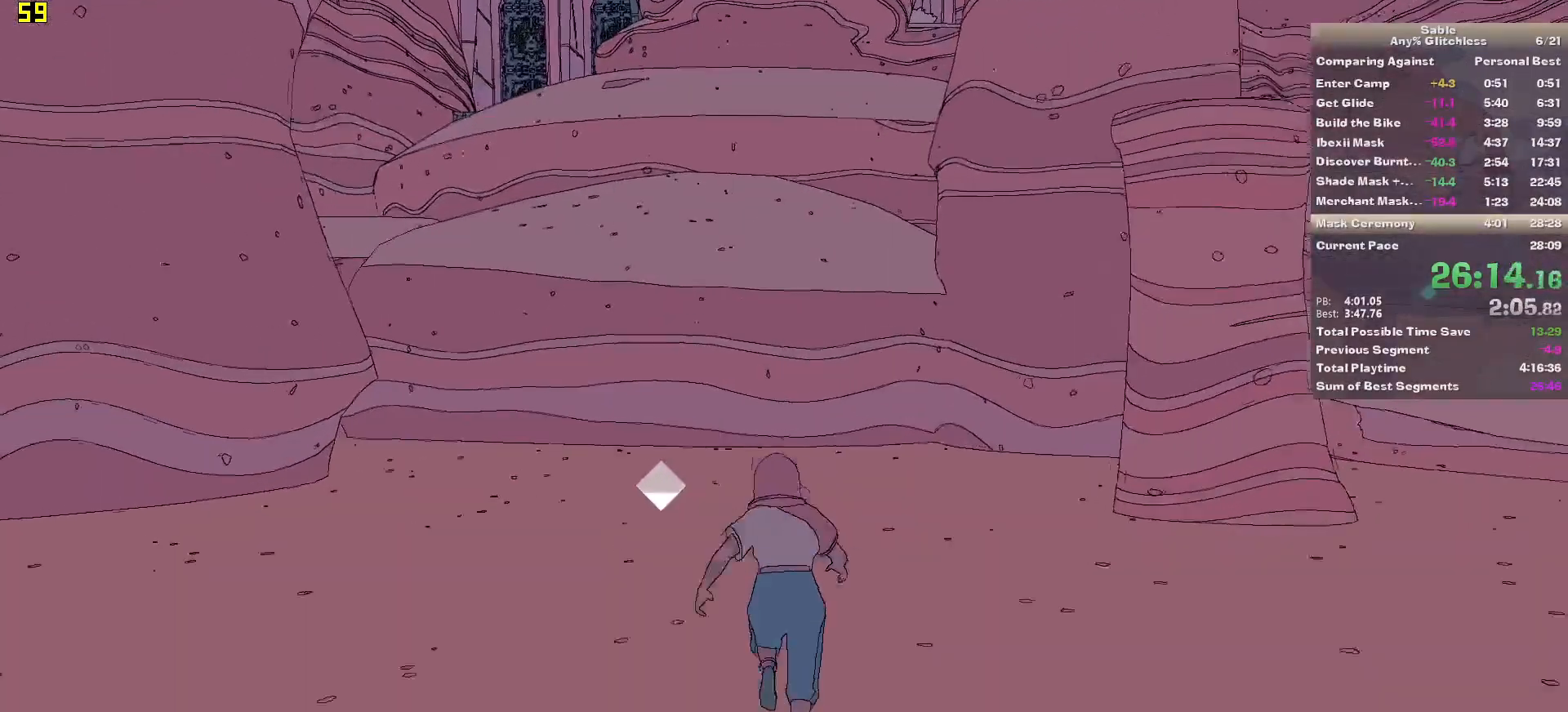
{"keys": ["shift", "w"], "mouse": [], "events": []}
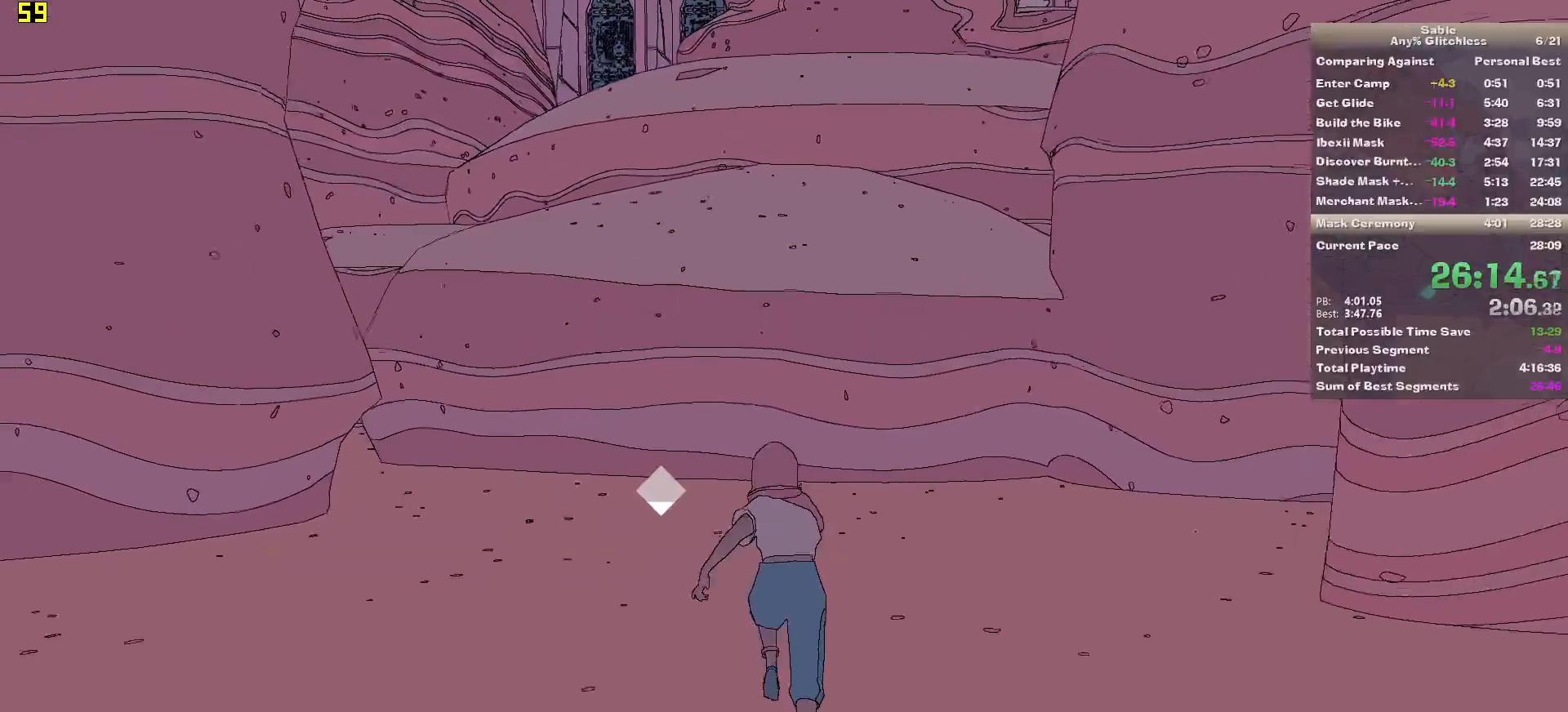
{"keys": ["w"], "mouse": [], "events": [[500, "shift", "up"]]}
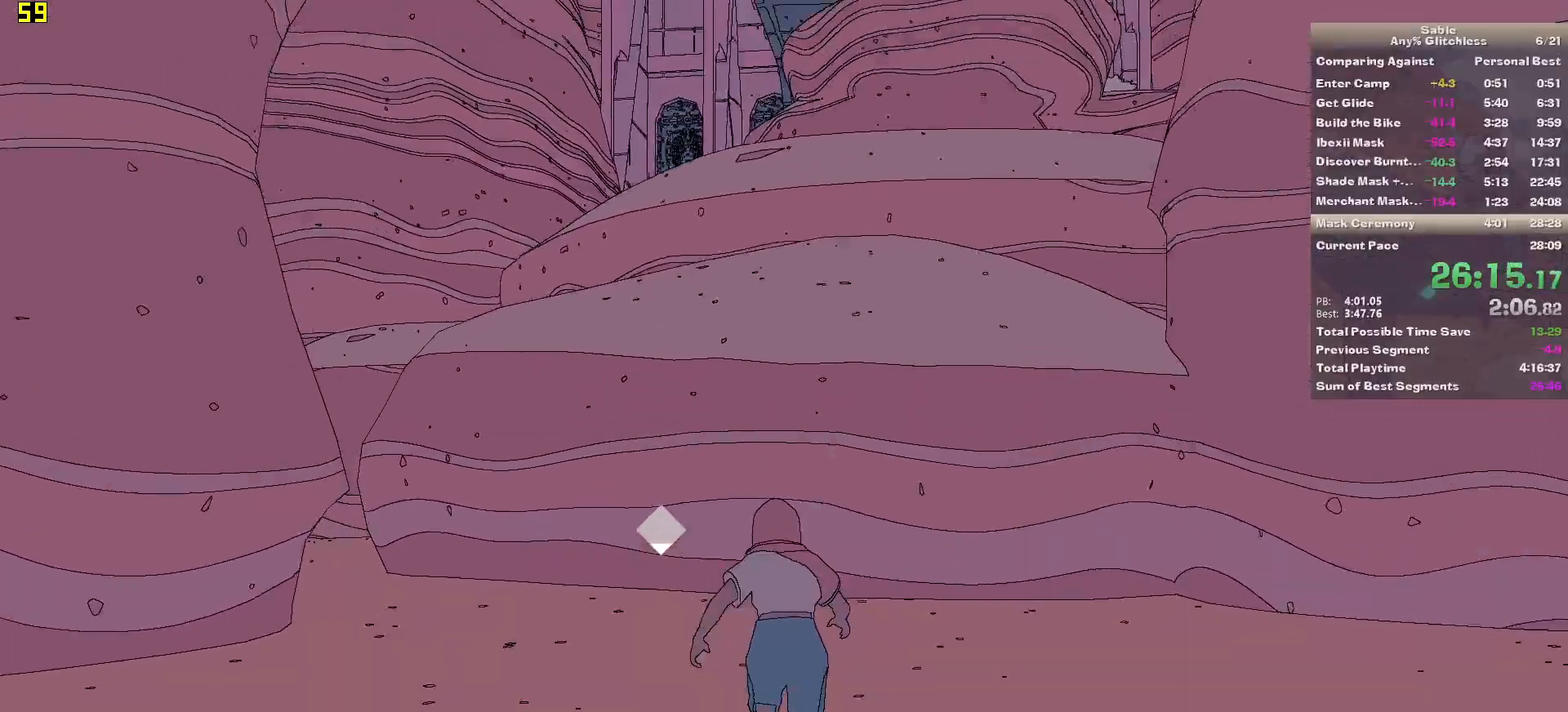
{"keys": ["w"], "mouse": [], "events": []}
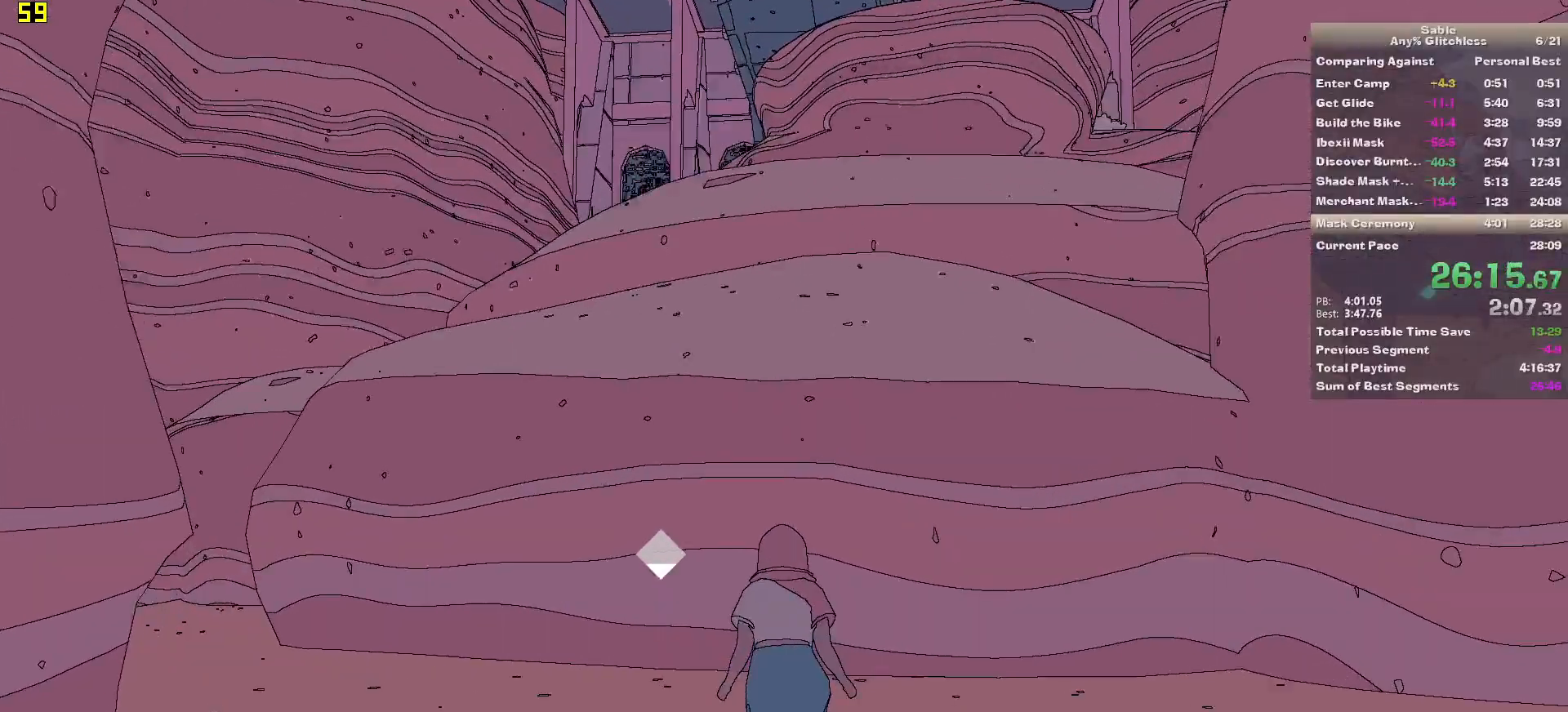
{"keys": ["w"], "mouse": [], "events": []}
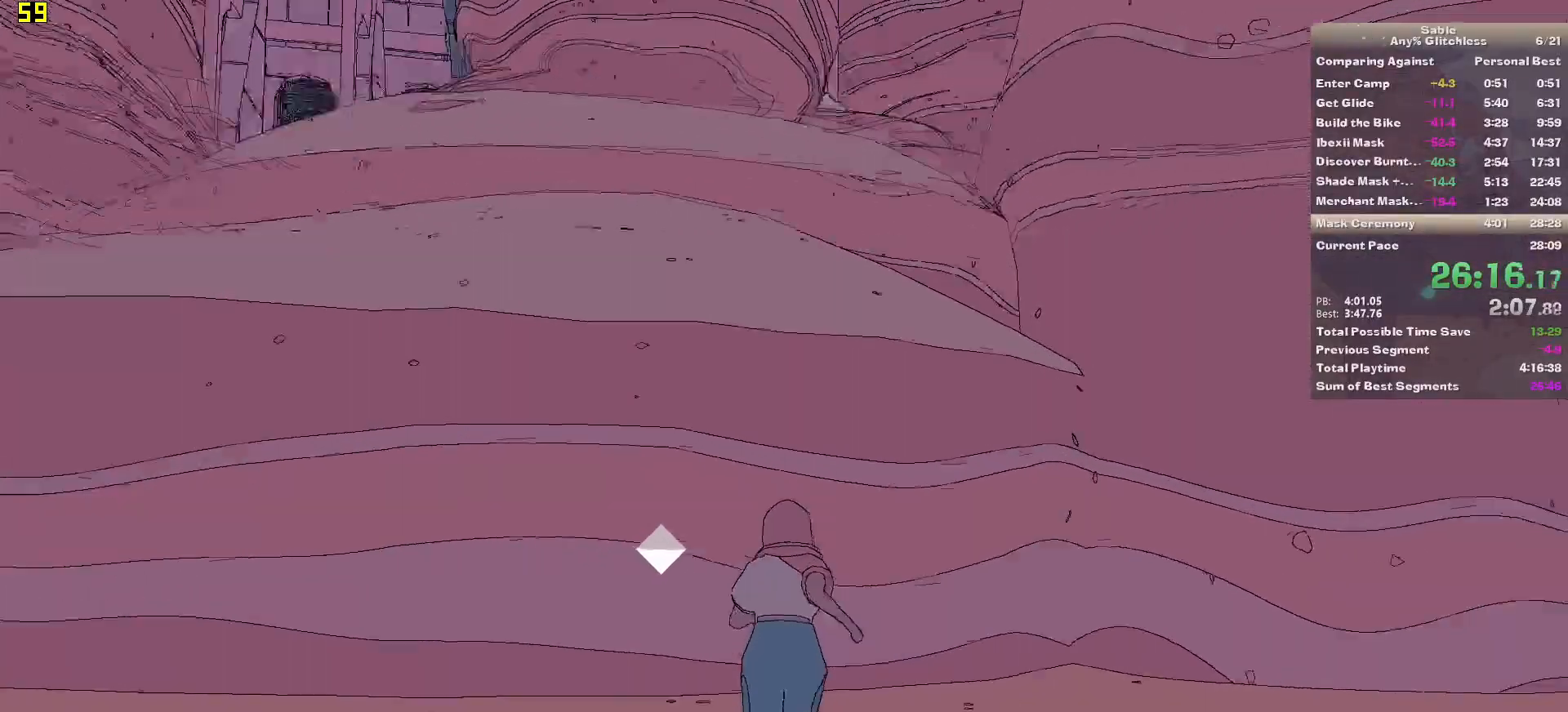
{"keys": ["shift", "space", "w"], "mouse": [], "events": [[280, "shift", "down"], [420, "space", "down"]]}
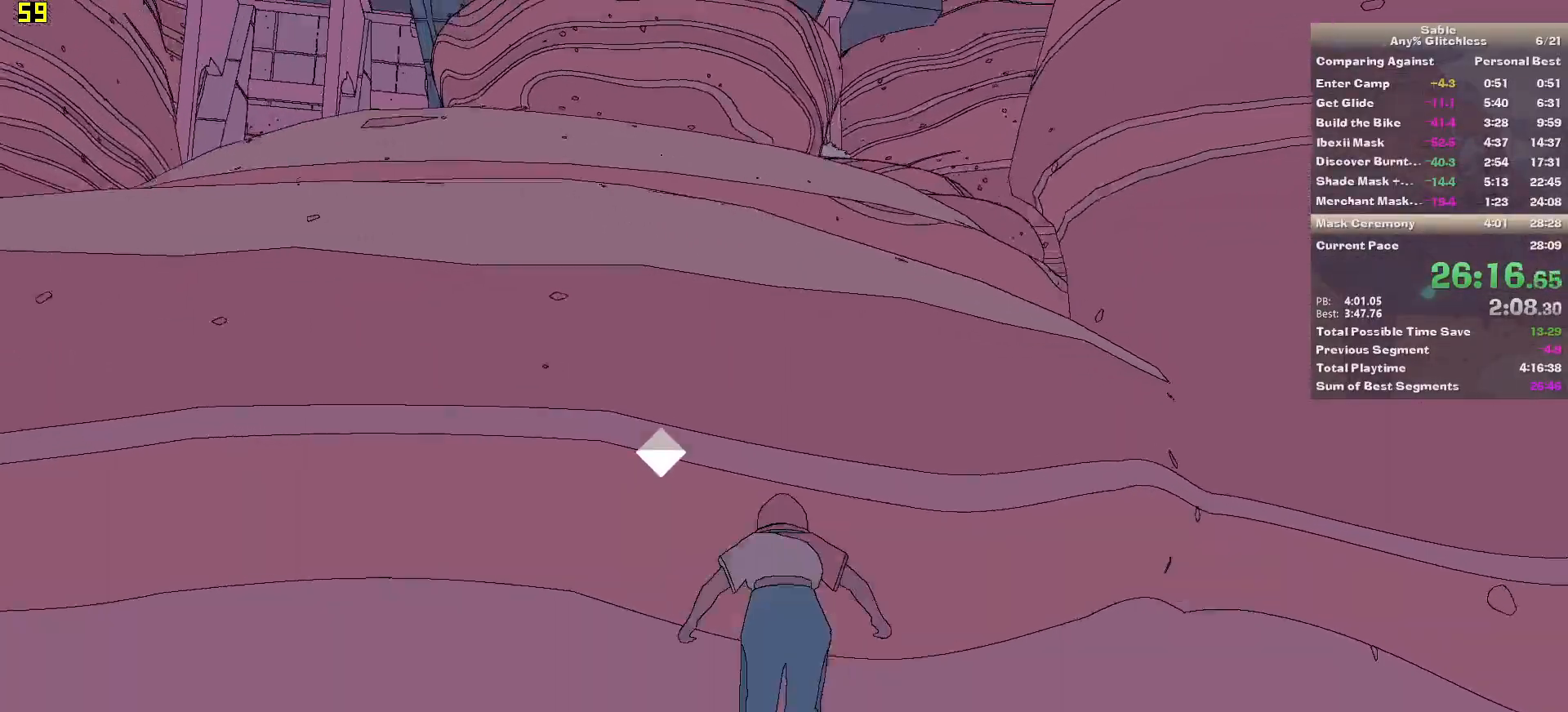
{"keys": [], "mouse": [], "events": [[160, "space", "up"], [340, "shift", "up"], [440, "w", "up"]]}
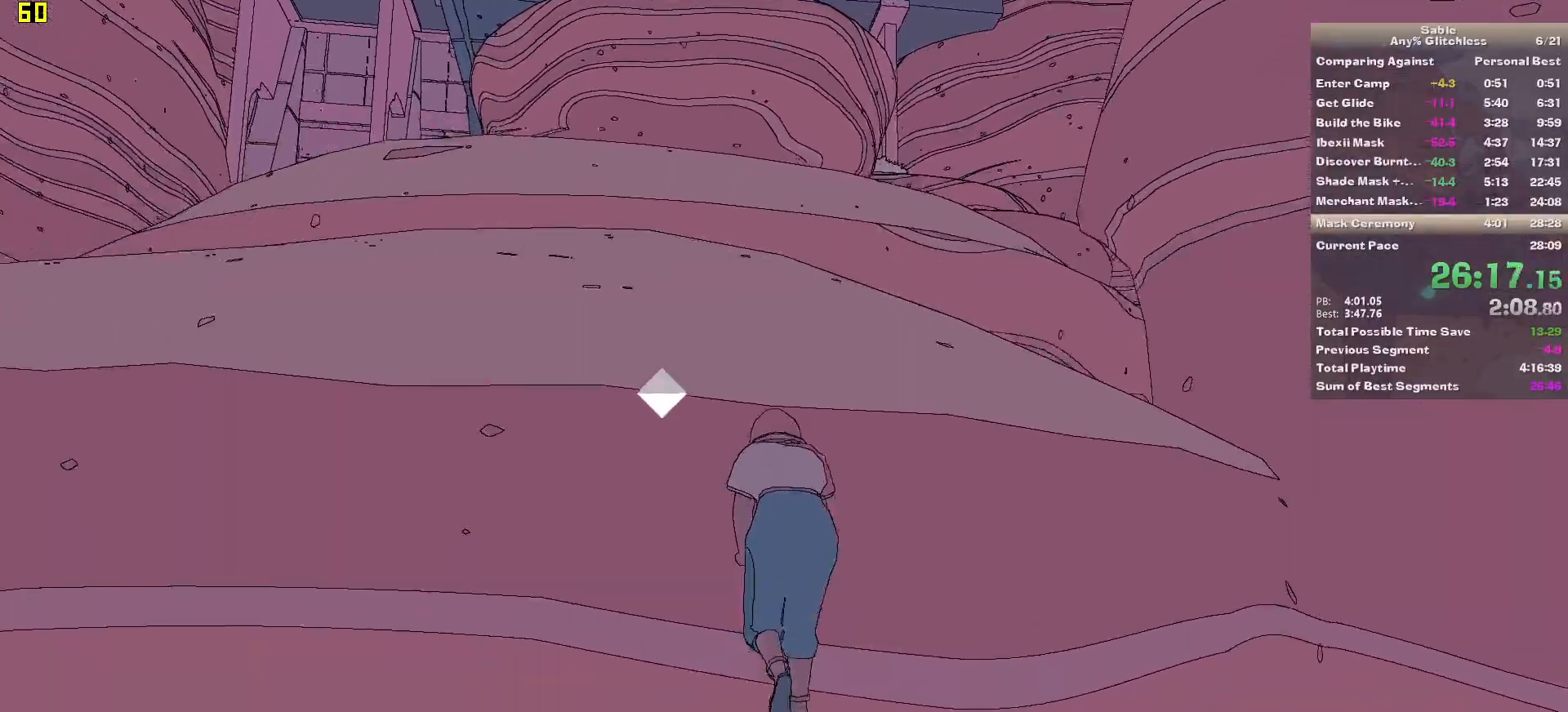
{"keys": ["w"], "mouse": [], "events": [[40, "space", "down"], [80, "w", "down"], [180, "space", "up"]]}
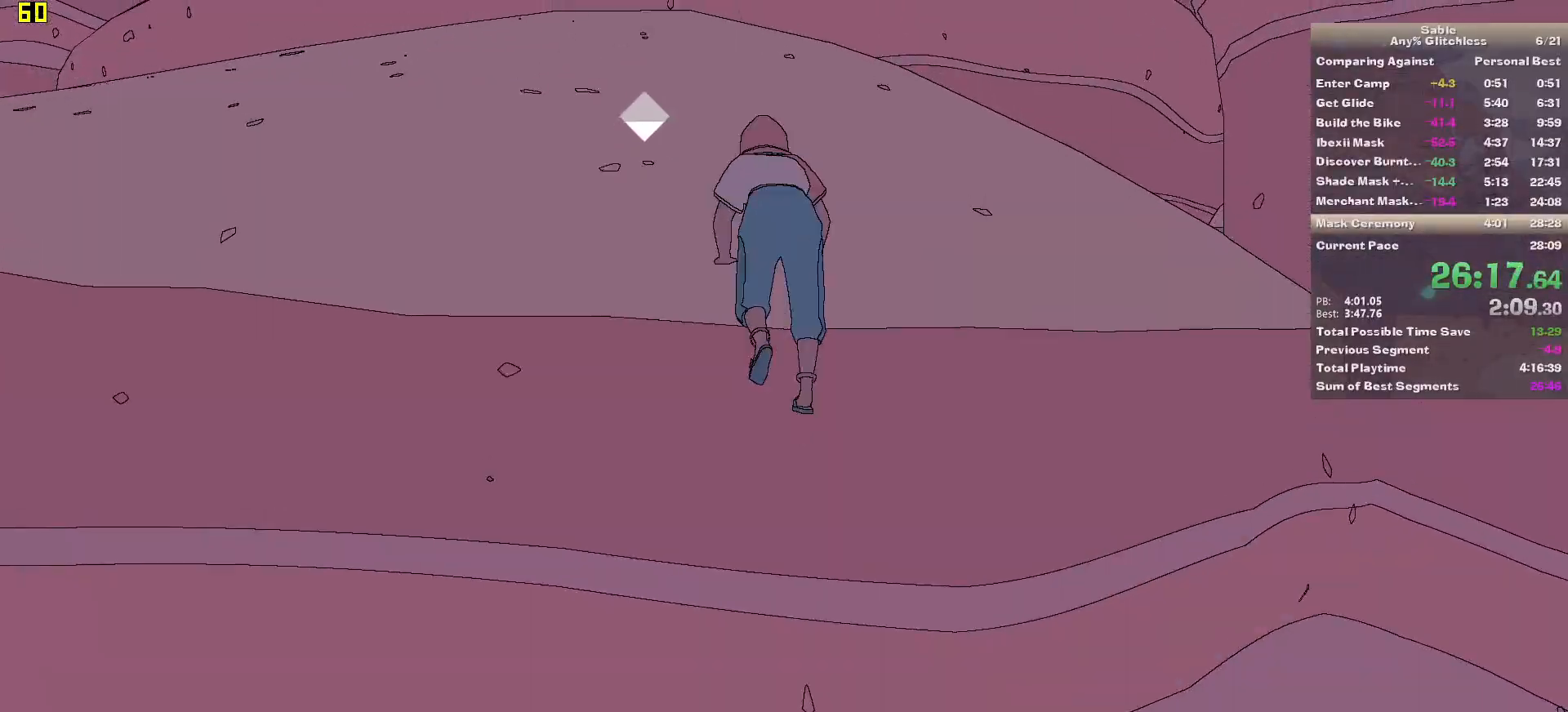
{"keys": ["w"], "mouse": [], "events": []}
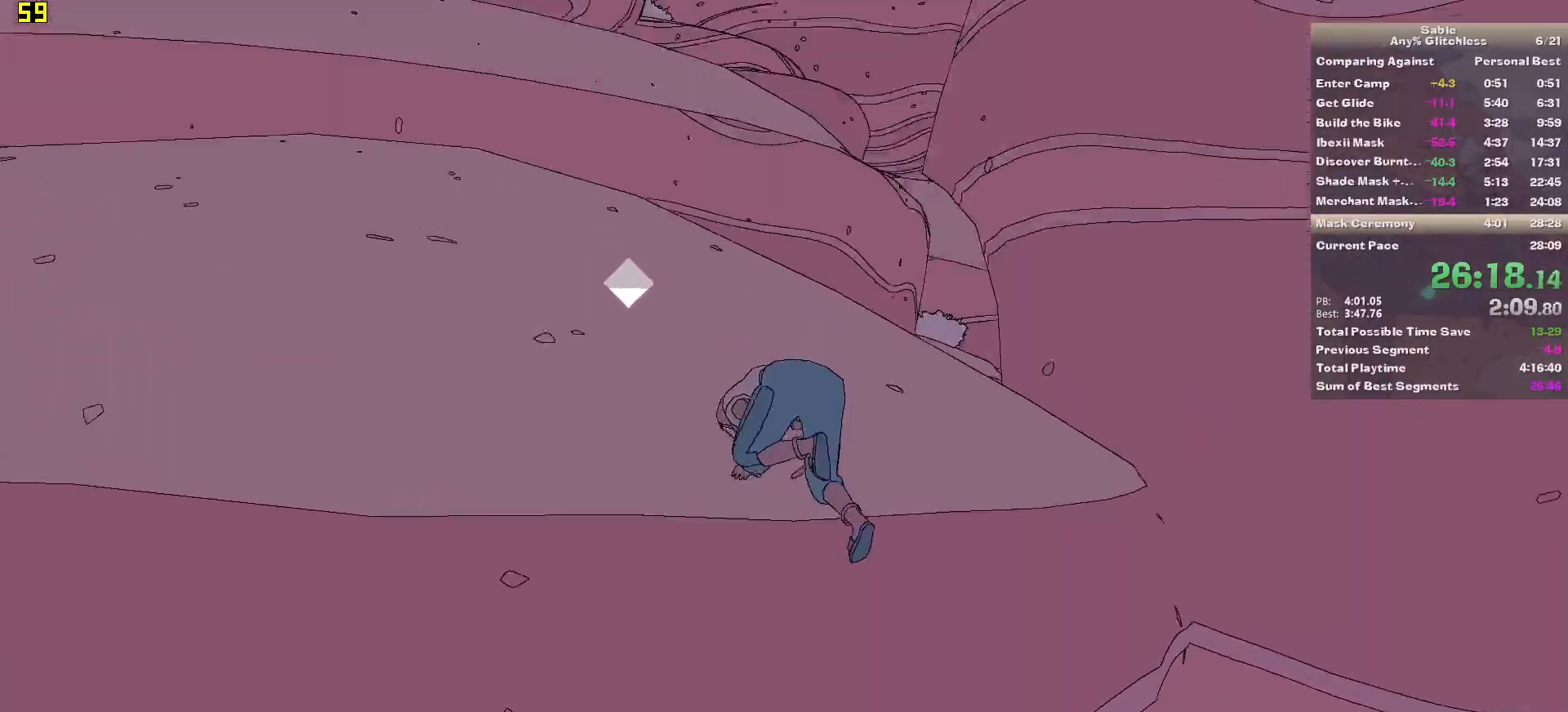
{"keys": ["w"], "mouse": [], "events": []}
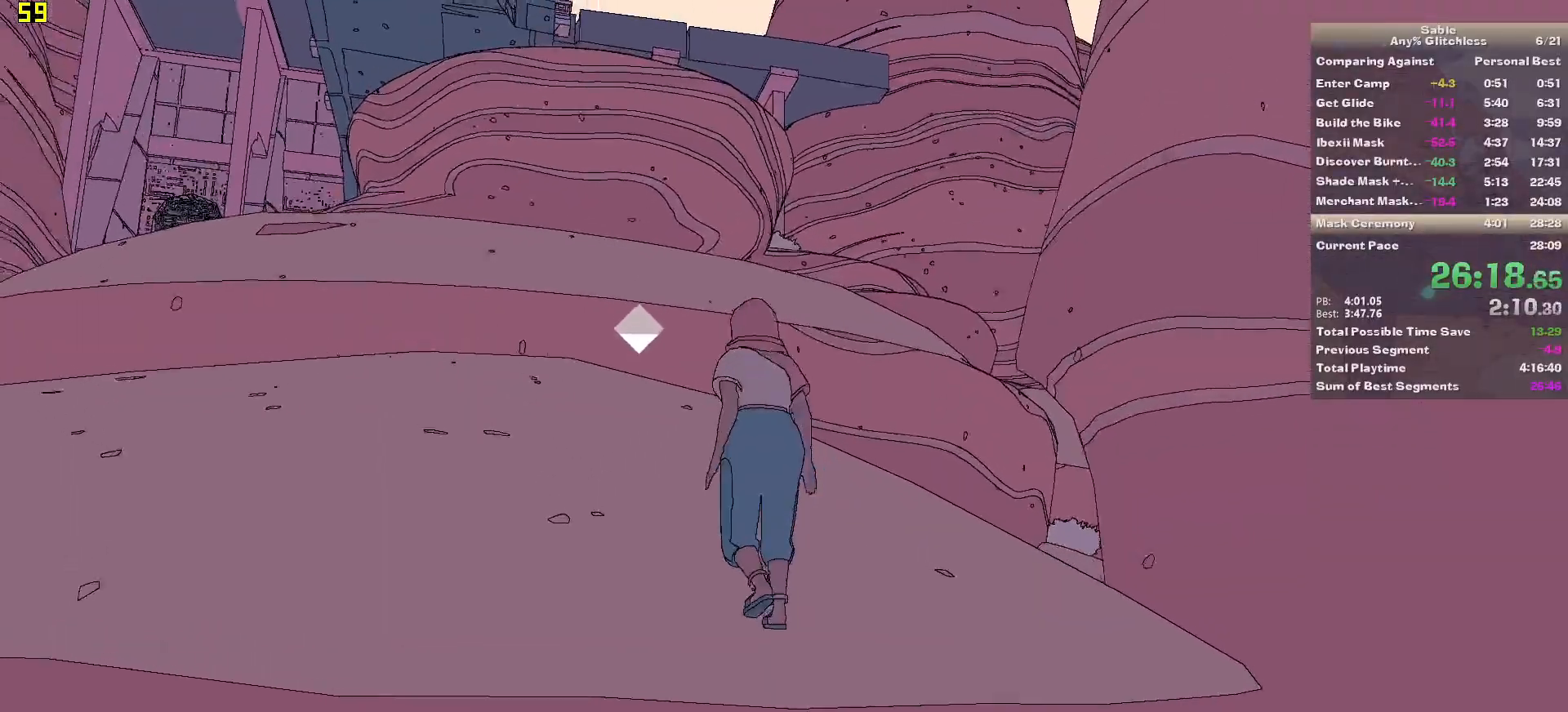
{"keys": ["w"], "mouse": [], "events": []}
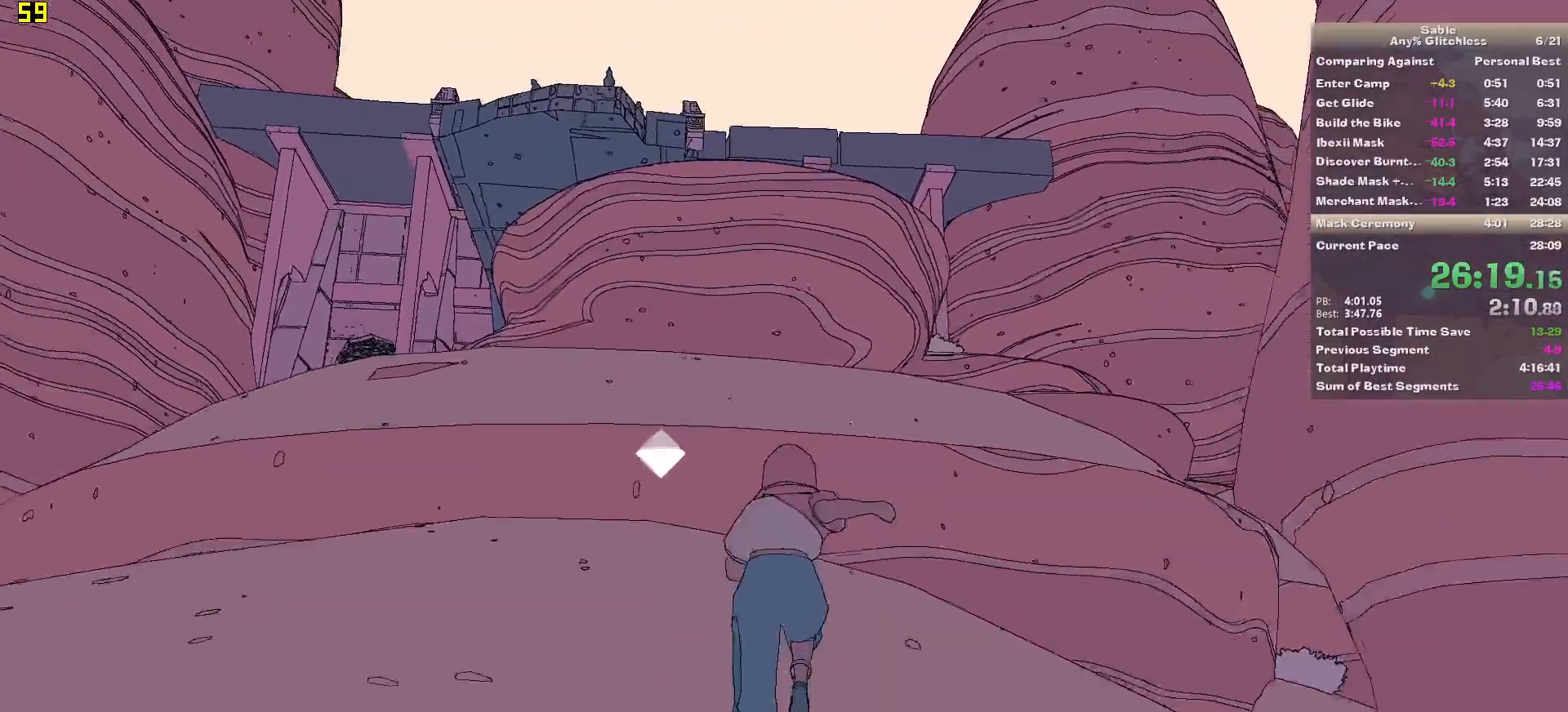
{"keys": ["shift", "w"], "mouse": [], "events": [[420, "shift", "down"]]}
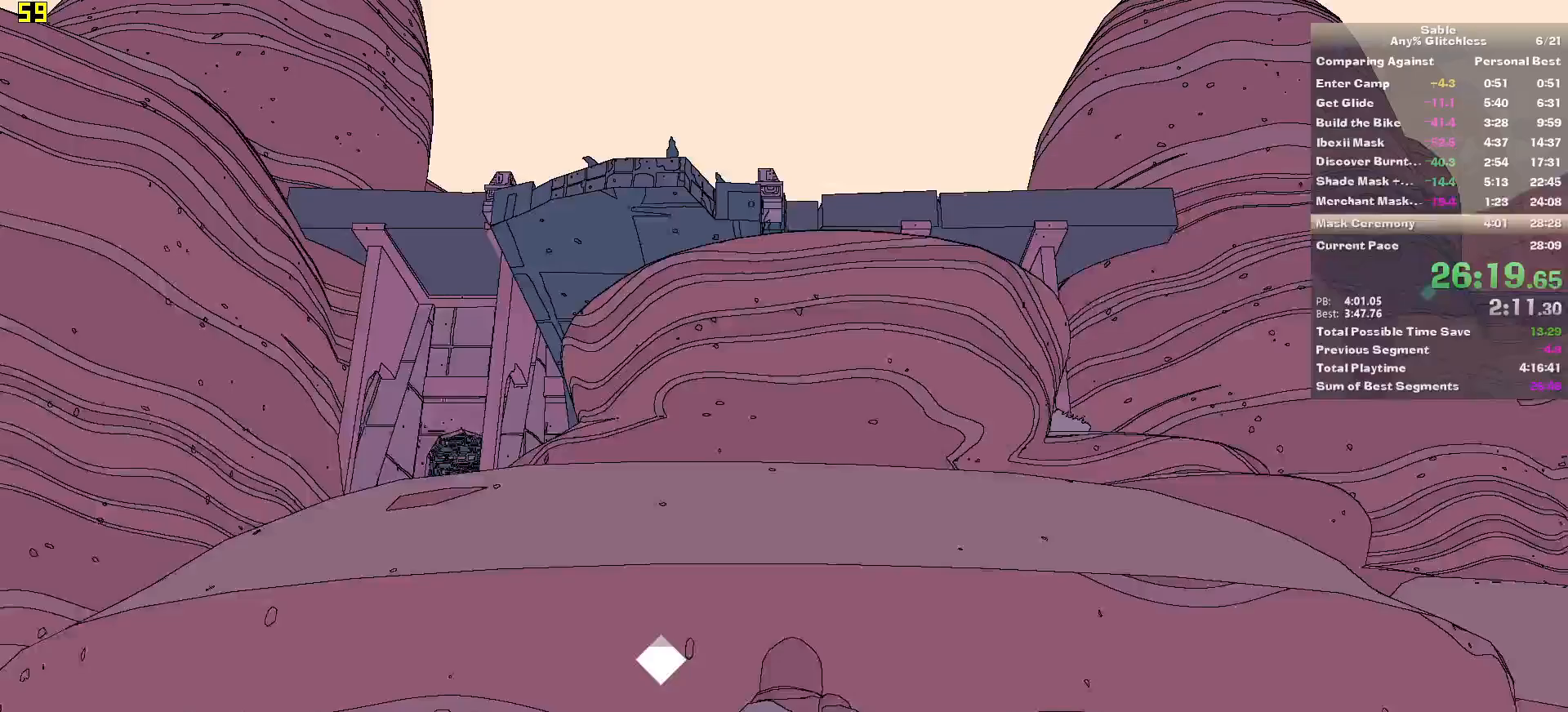
{"keys": ["shift", "w"], "mouse": [], "events": []}
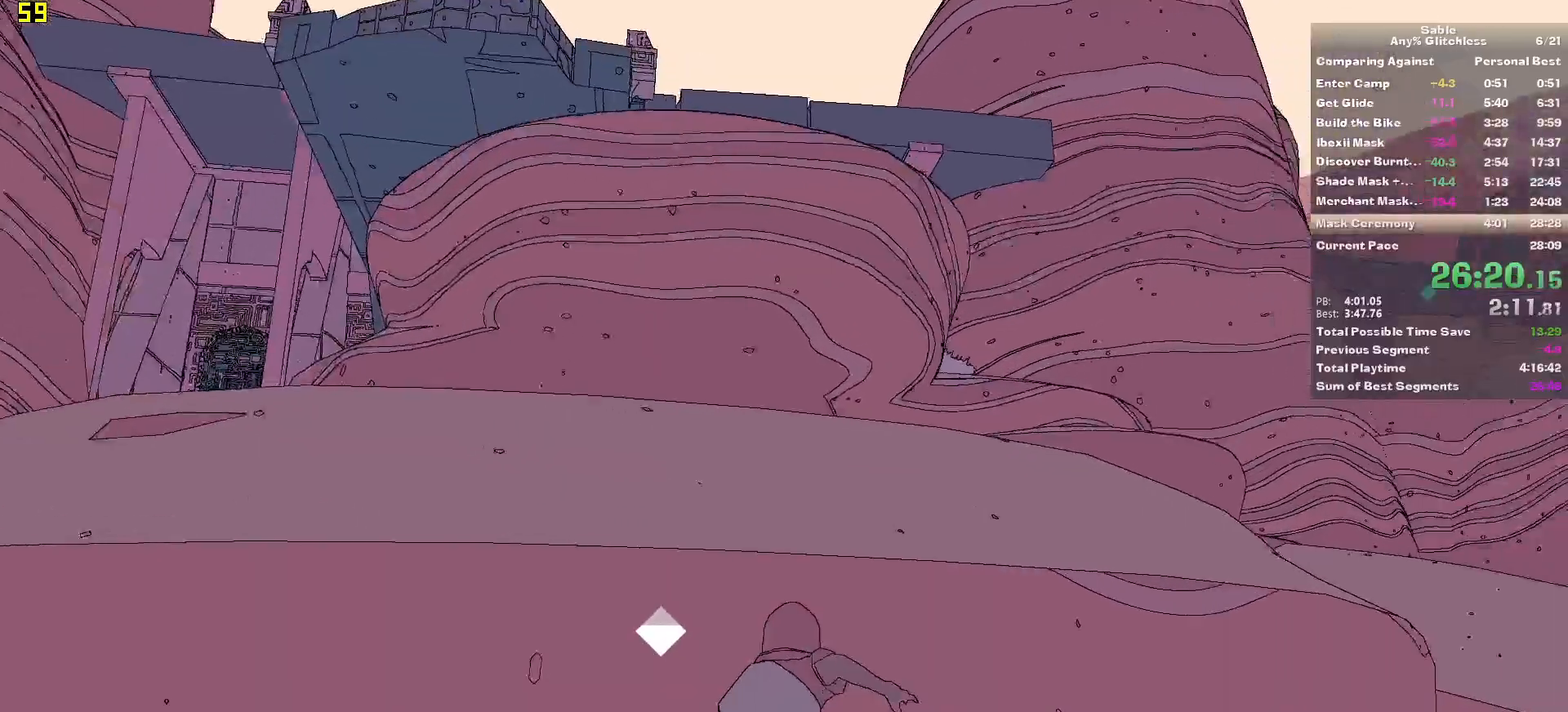
{"keys": ["shift", "w"], "mouse": [], "events": [[80, "space", "down"], [360, "space", "up"]]}
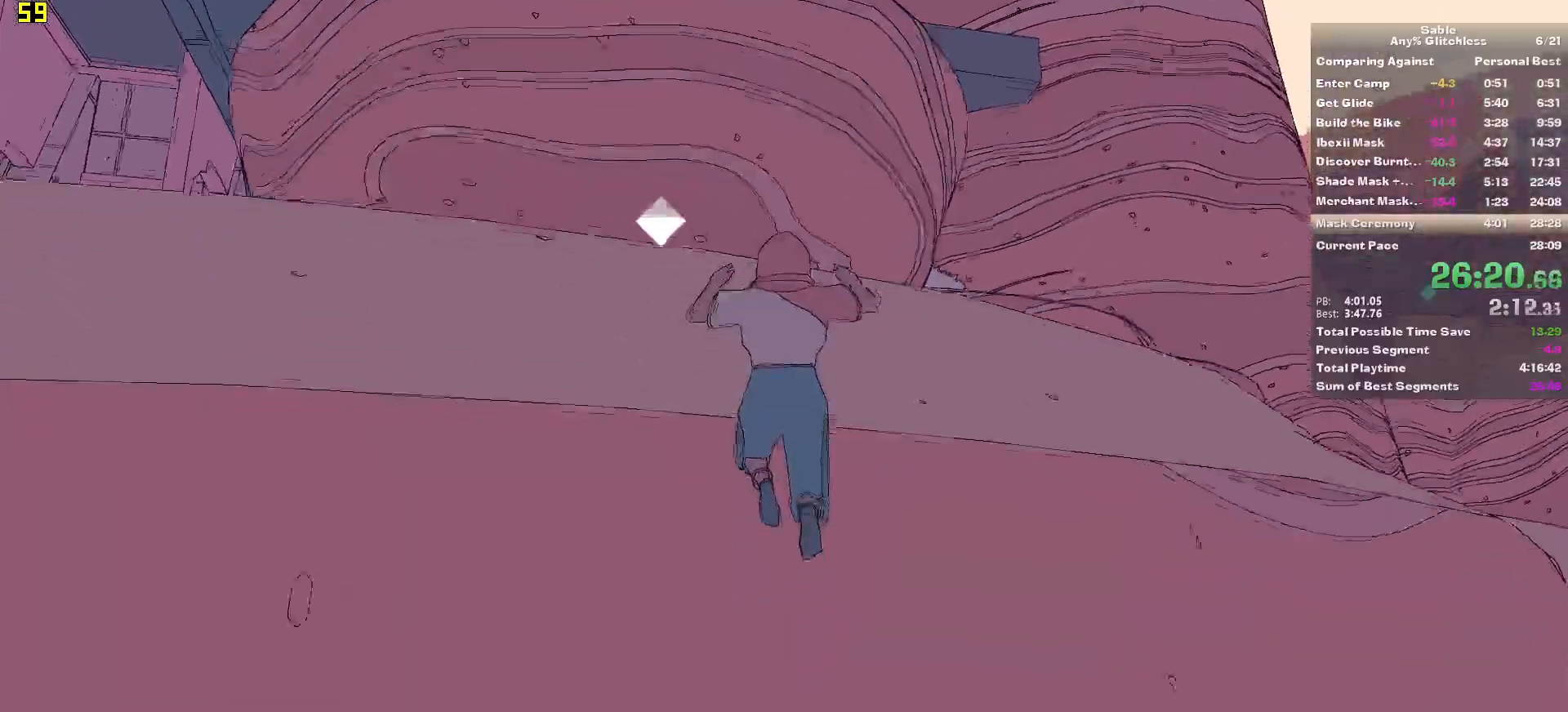
{"keys": ["w"], "mouse": [], "events": [[380, "shift", "up"]]}
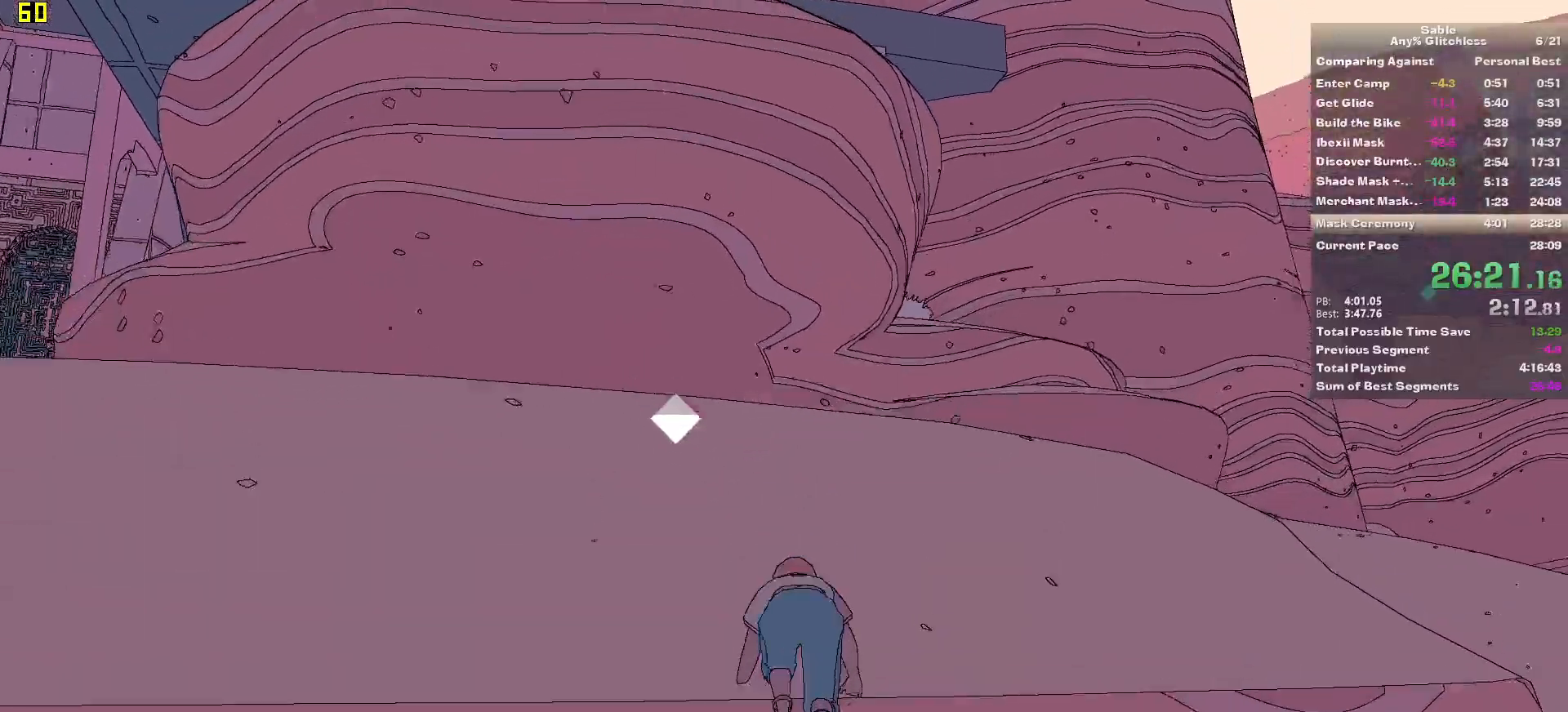
{"keys": ["w"], "mouse": [], "events": []}
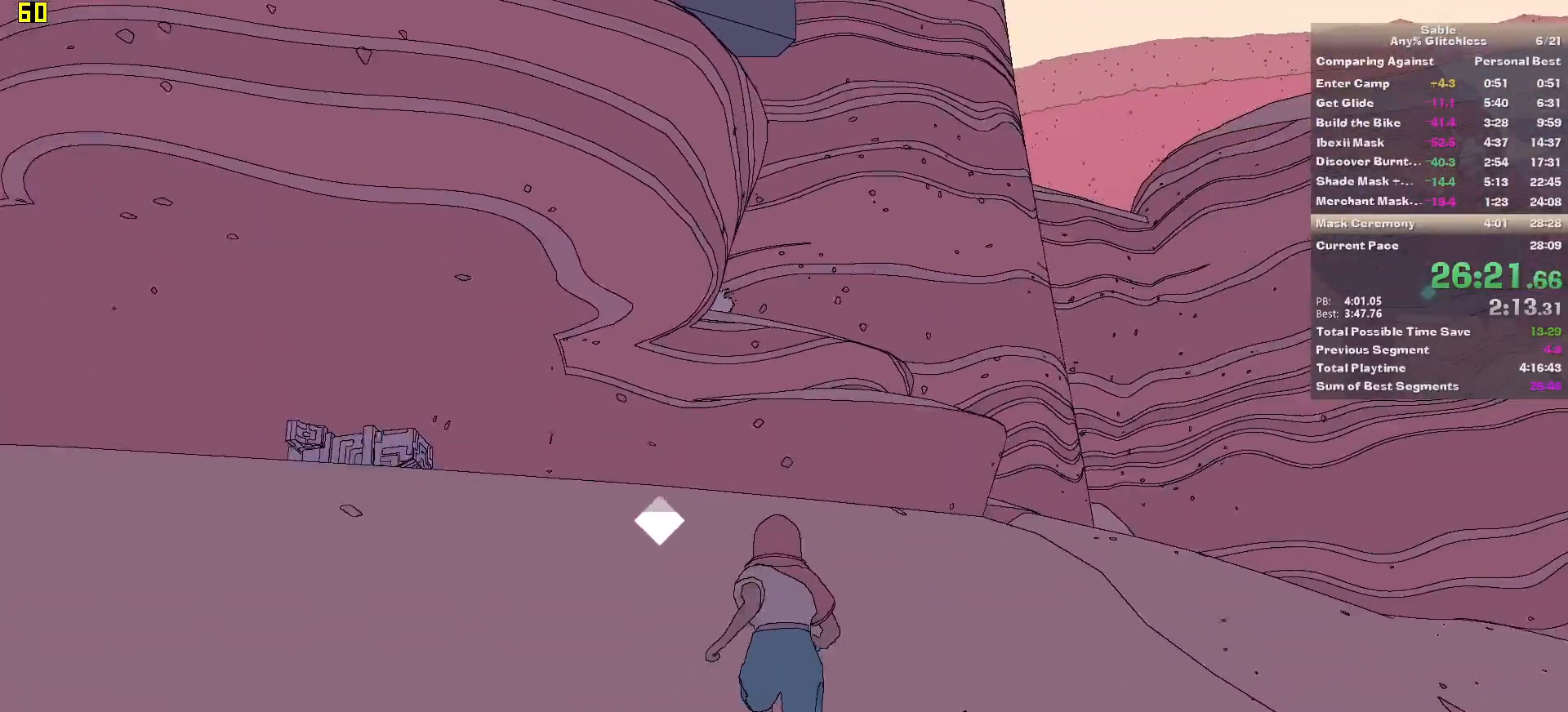
{"keys": ["shift", "w"], "mouse": [], "events": [[500, "shift", "down"]]}
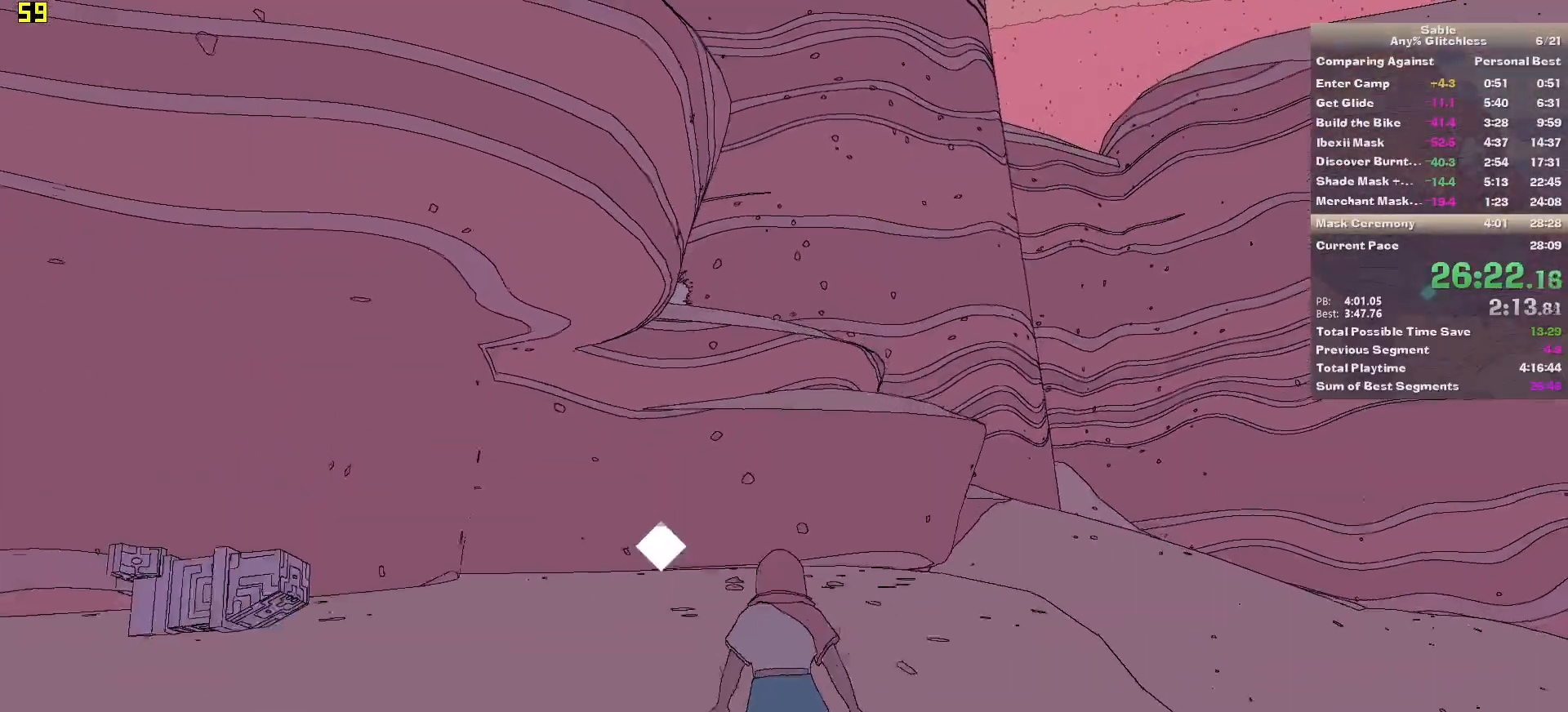
{"keys": ["shift", "w"], "mouse": [], "events": []}
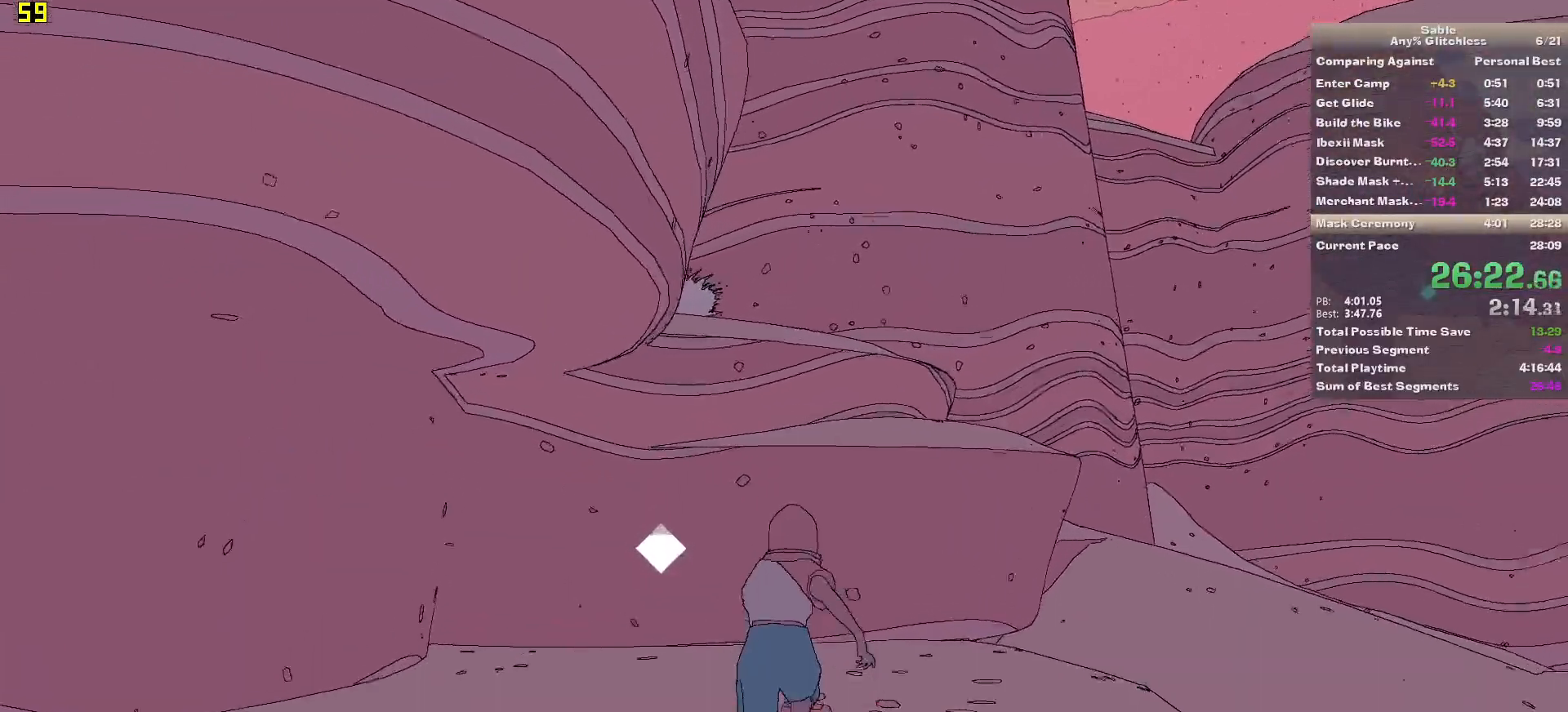
{"keys": ["shift", "w"], "mouse": [], "events": []}
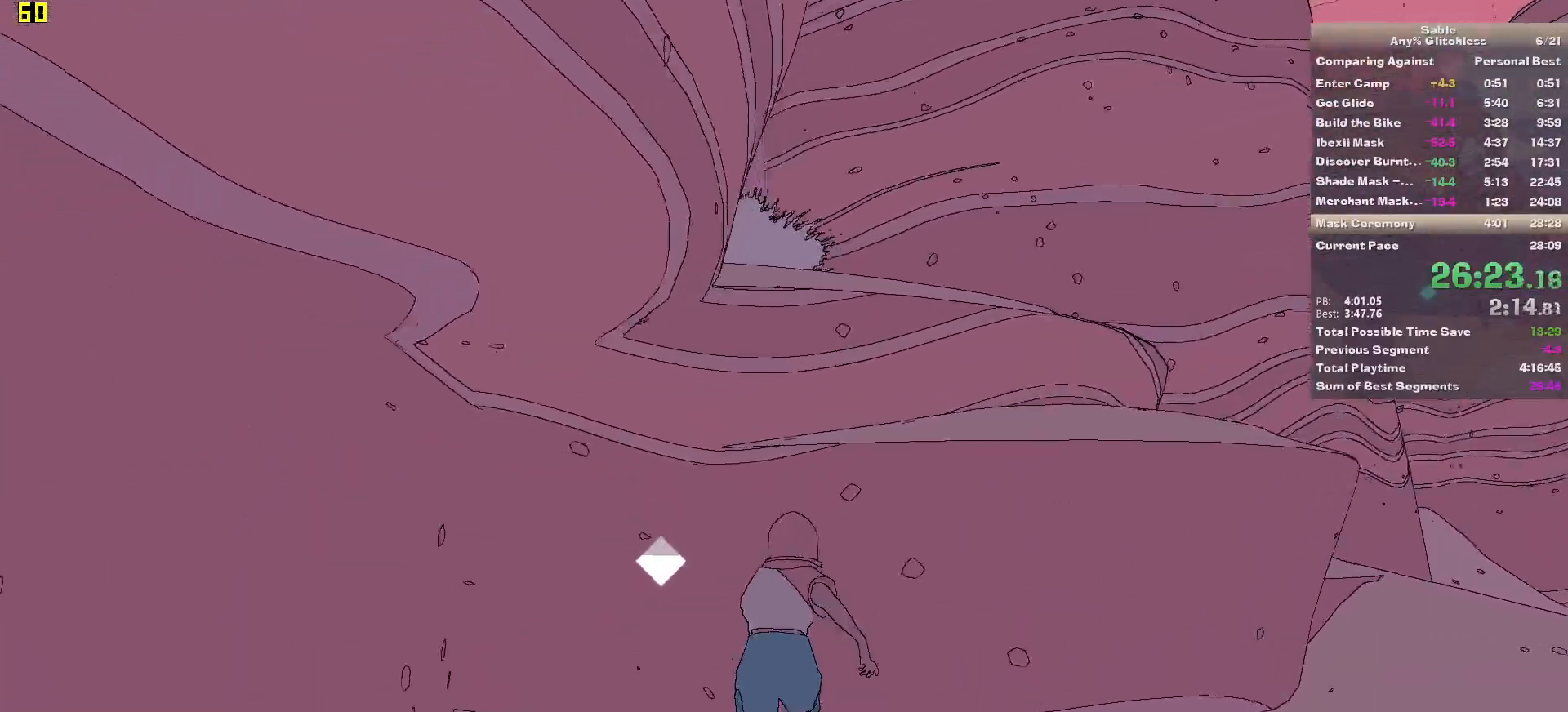
{"keys": ["shift", "w"], "mouse": [], "events": [[80, "space", "down"], [360, "space", "up"]]}
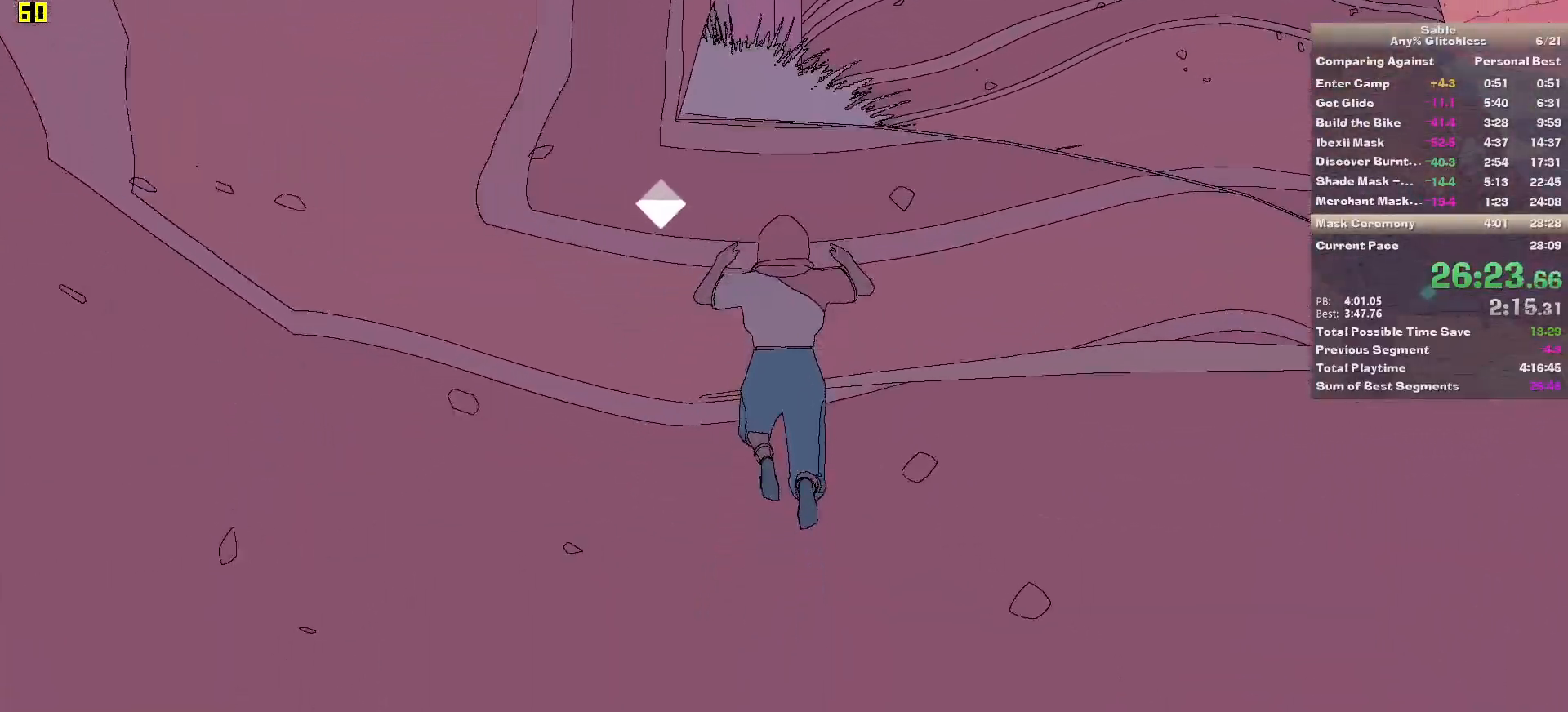
{"keys": ["w"], "mouse": [], "events": [[280, "shift", "up"]]}
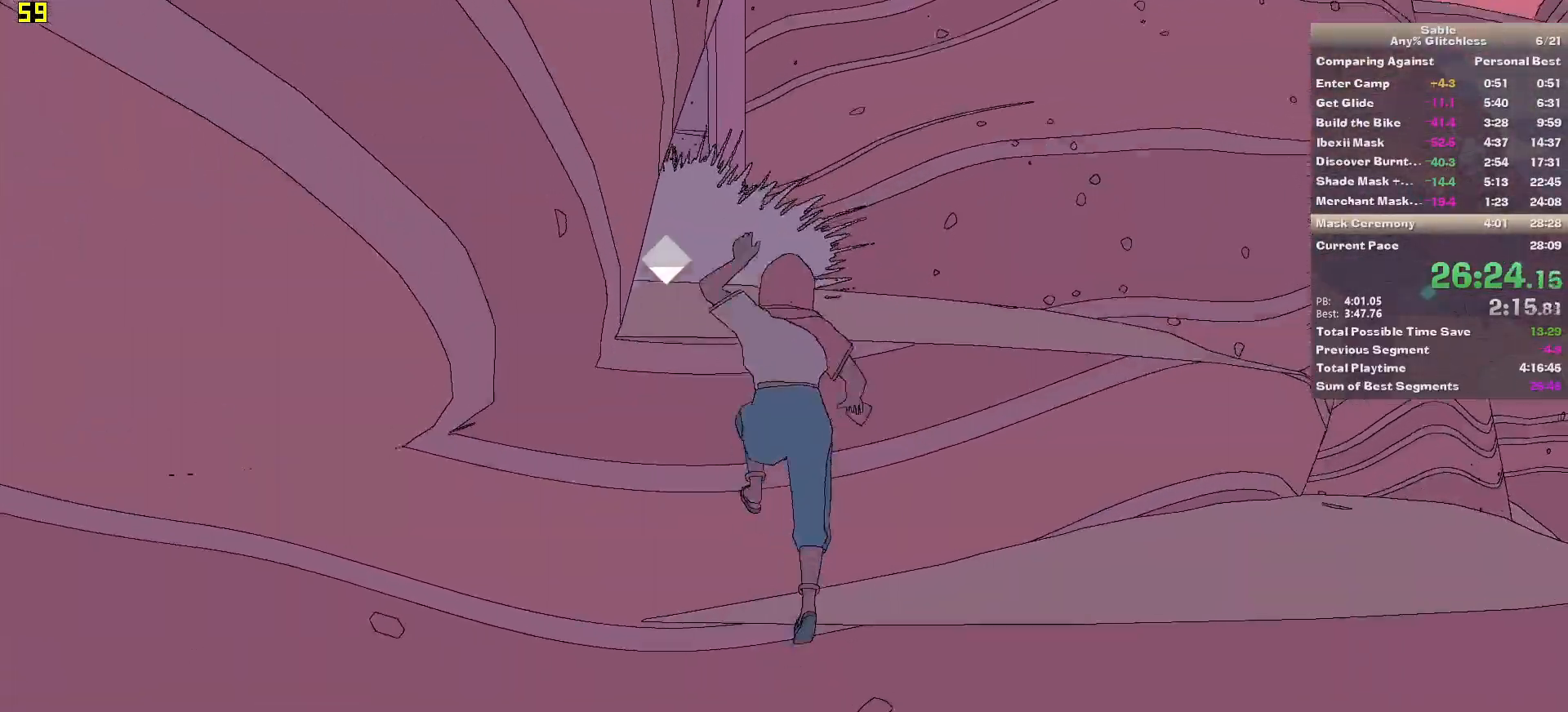
{"keys": ["w"], "mouse": [], "events": []}
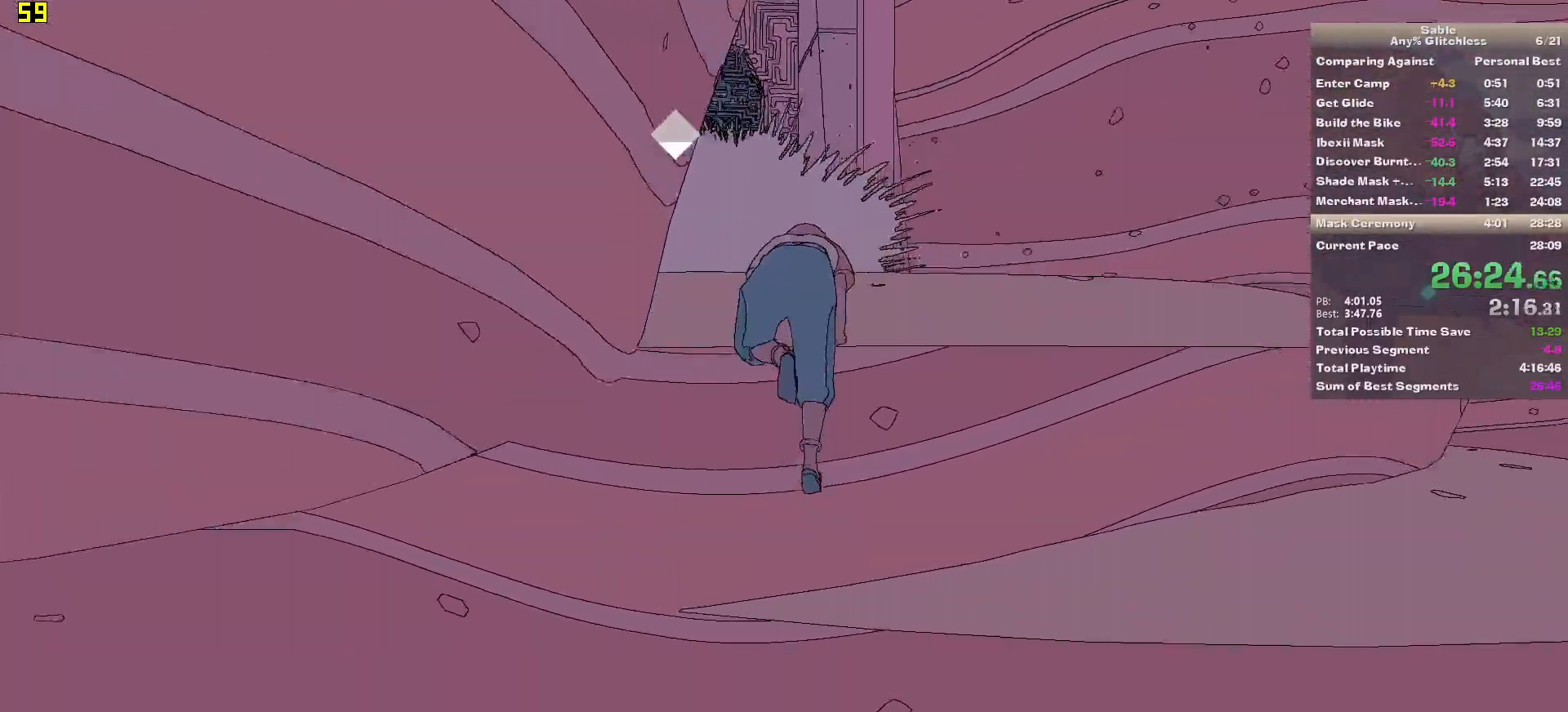
{"keys": ["w"], "mouse": [], "events": [[280, "w", "up"], [460, "w", "down"]]}
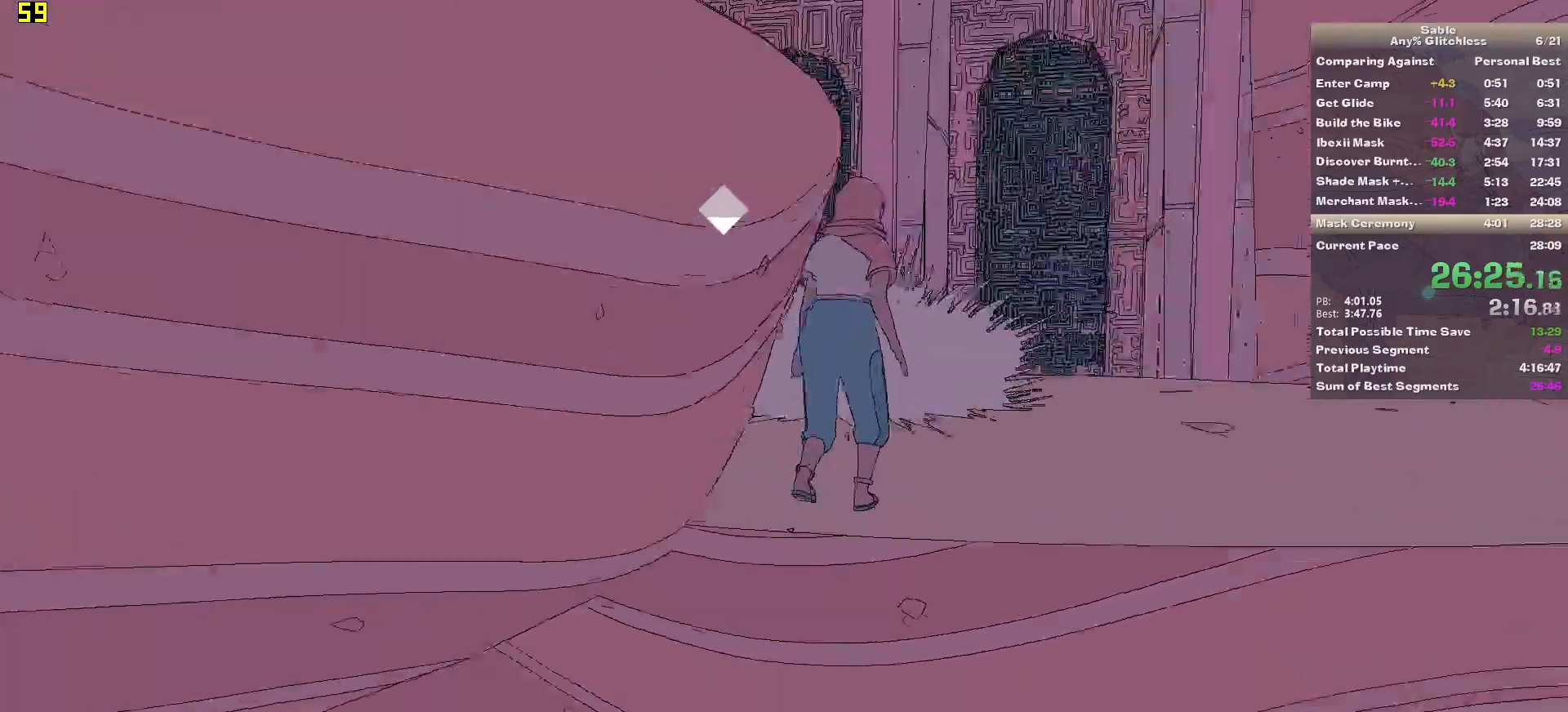
{"keys": ["shift", "space", "w"], "mouse": [], "events": [[100, "shift", "down"], [420, "space", "down"]]}
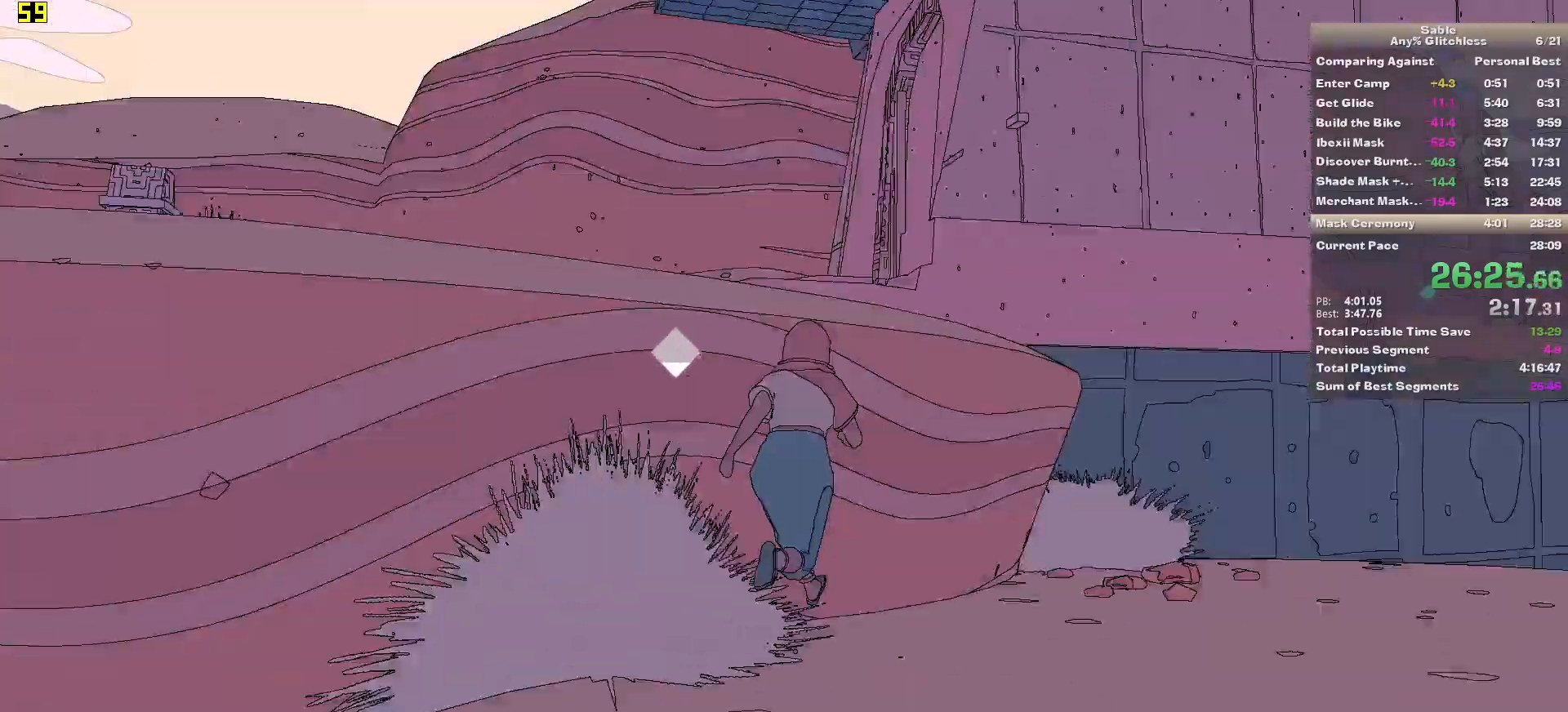
{"keys": ["a", "w"], "mouse": [], "events": [[60, "a", "down"], [160, "space", "up"], [440, "shift", "up"]]}
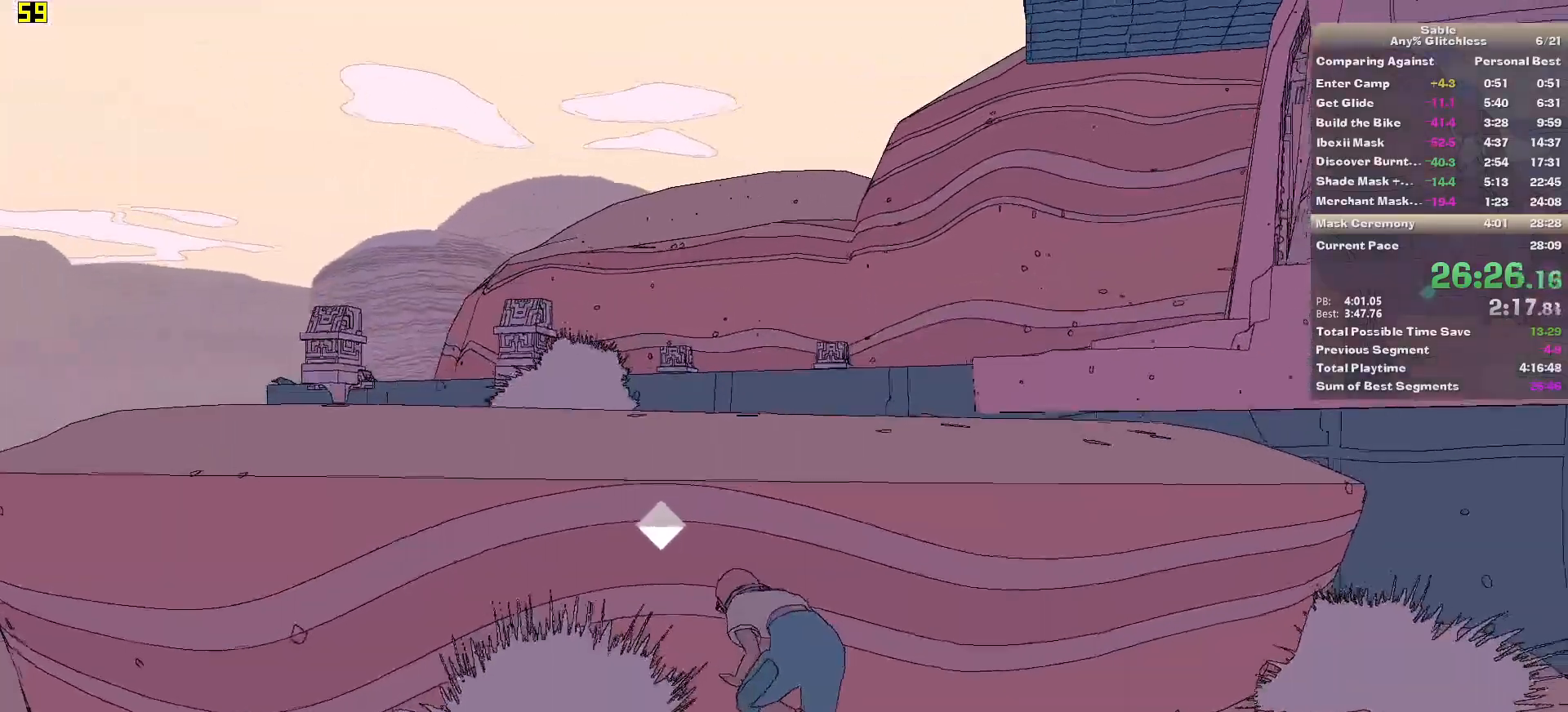
{"keys": [], "mouse": [], "events": [[80, "a", "up"], [420, "w", "up"]]}
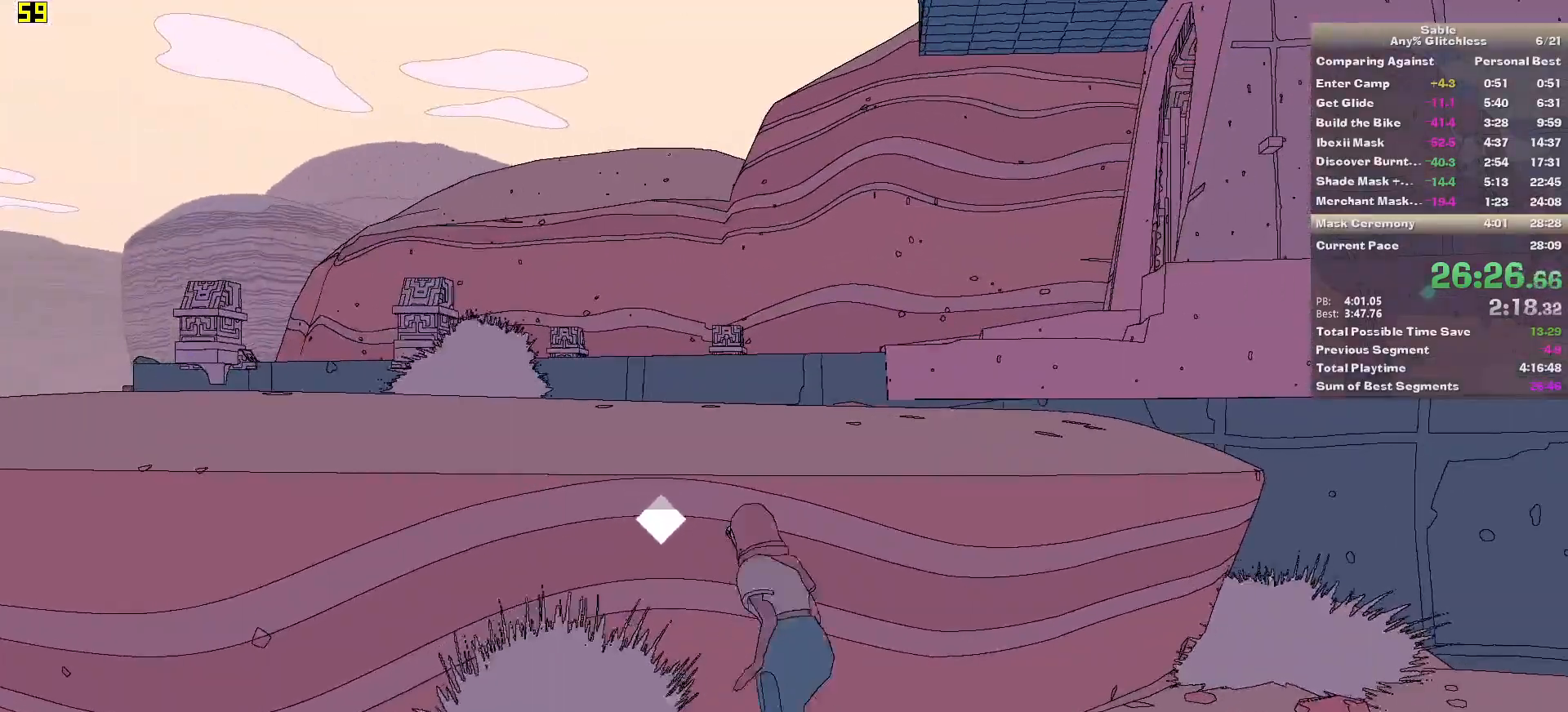
{"keys": ["w"], "mouse": [], "events": [[100, "space", "down"], [240, "space", "up"], [240, "w", "down"]]}